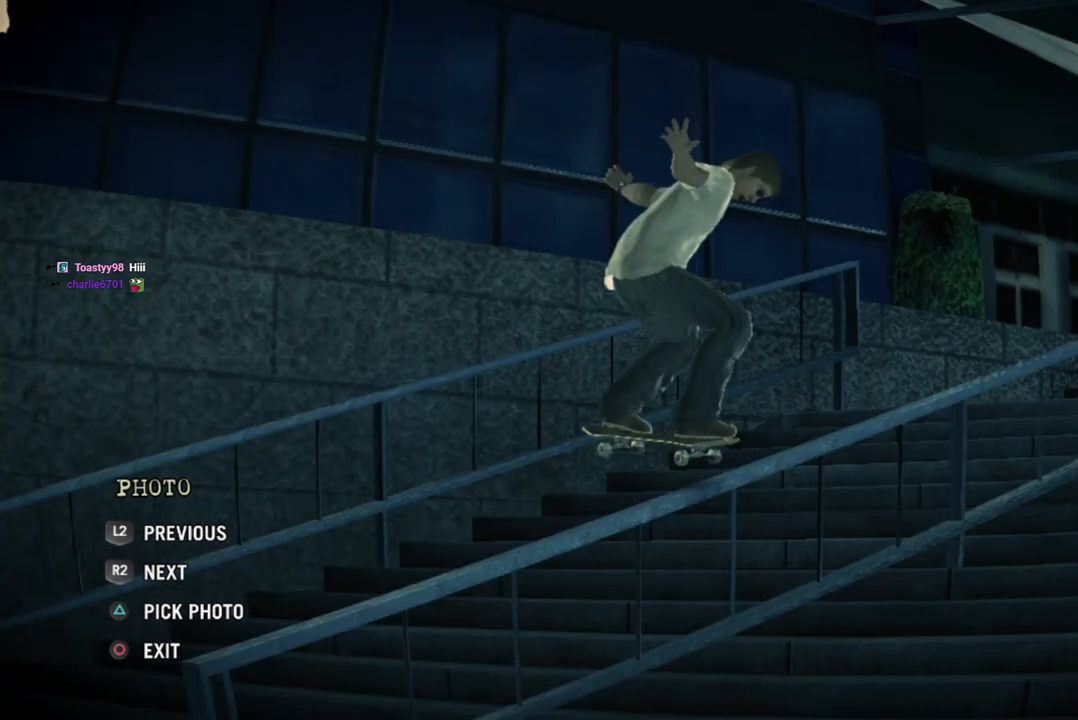
Gameplay with a controller (PlayStation layout); each line is a JSON object with the inputs held at the frame after it. "events" lists button and stick changes between this image and that frame as [ms after this image, input, new state], when the widget could be followed in between. Not read: L3 R3.
{"buttons": ["R2"], "left_stick": "center", "right_stick": "center", "events": [[467, "R2", "down"]]}
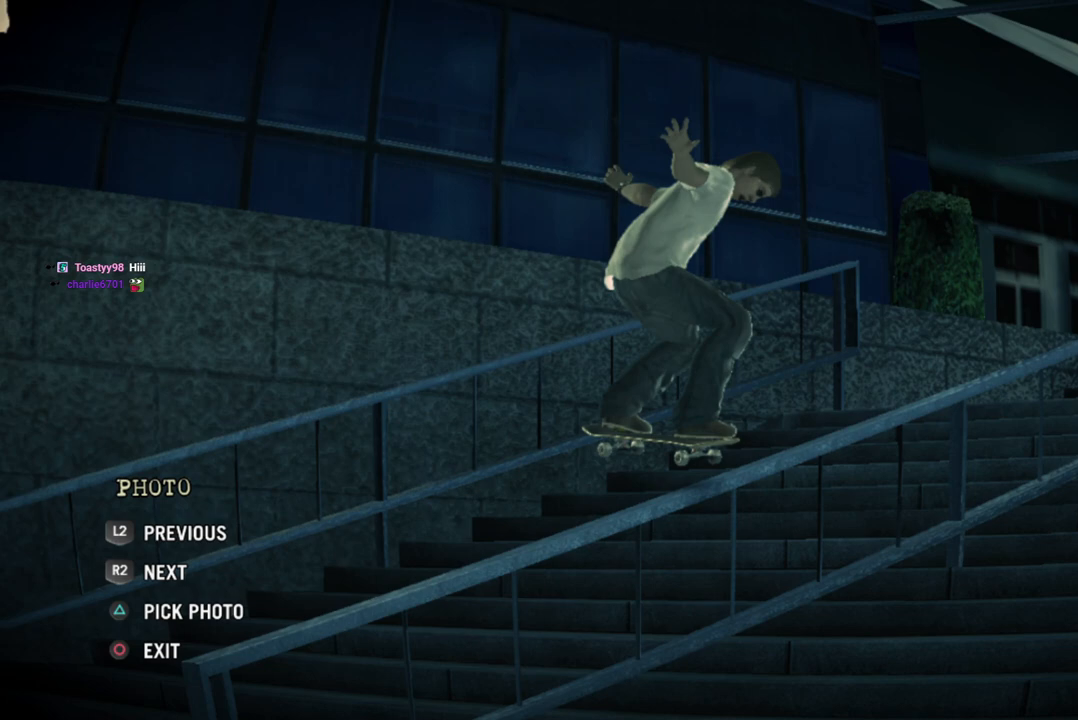
{"buttons": [], "left_stick": "center", "right_stick": "center", "events": [[50, "R2", "up"]]}
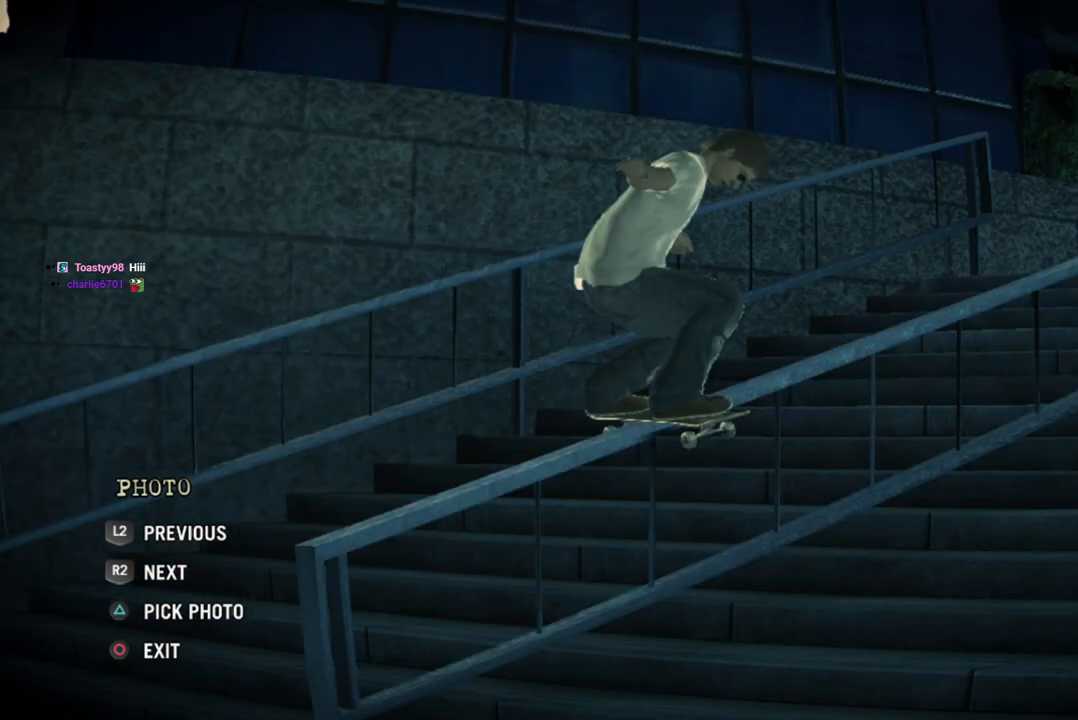
{"buttons": [], "left_stick": "center", "right_stick": "center", "events": []}
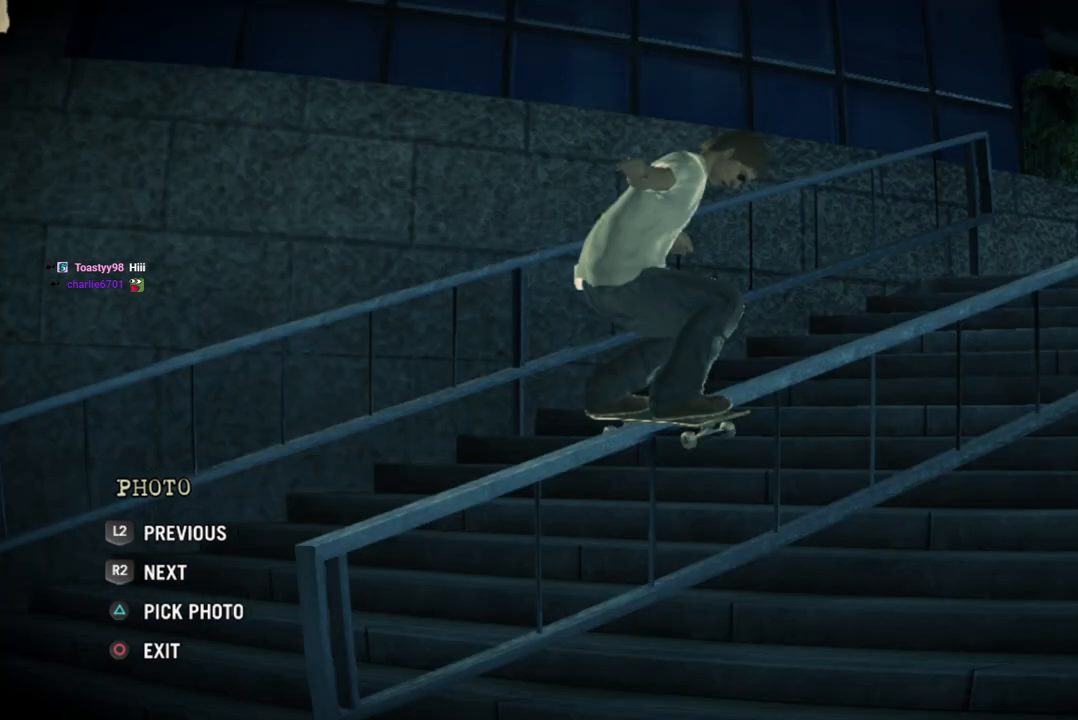
{"buttons": [], "left_stick": "center", "right_stick": "center", "events": []}
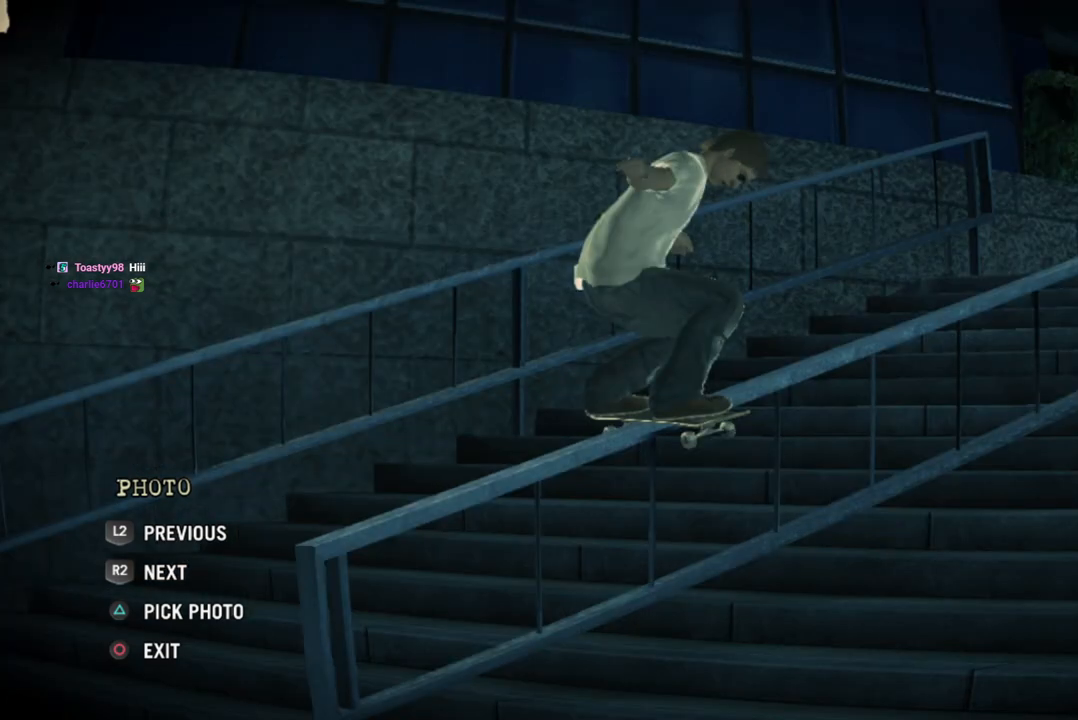
{"buttons": [], "left_stick": "center", "right_stick": "center", "events": []}
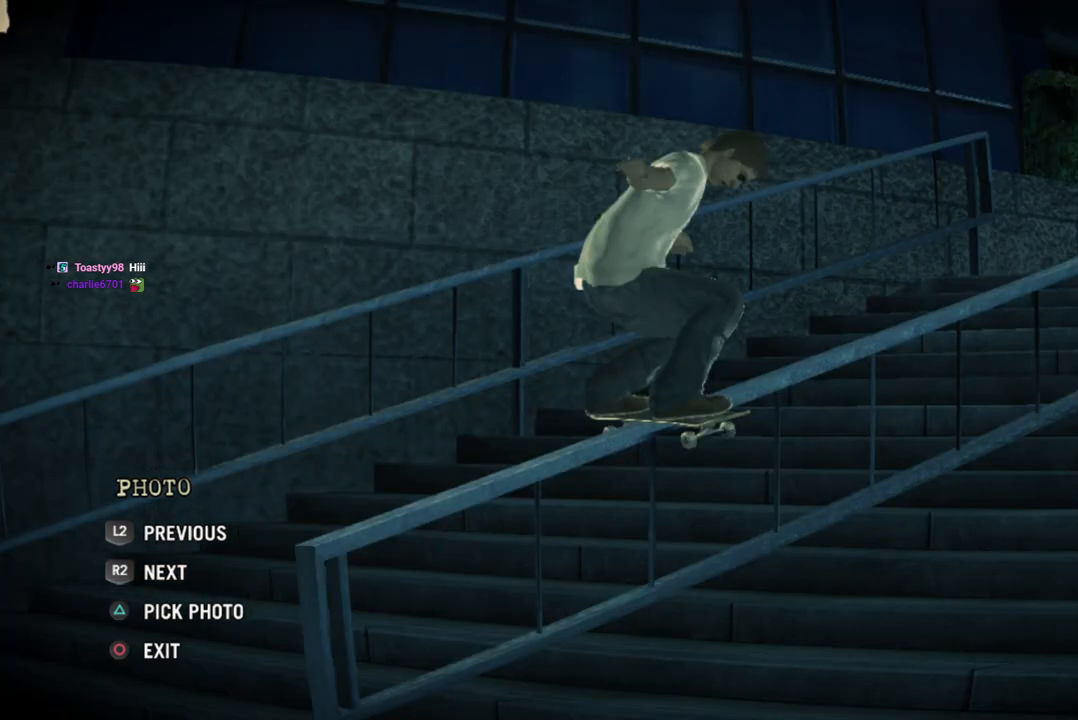
{"buttons": [], "left_stick": "center", "right_stick": "center", "events": []}
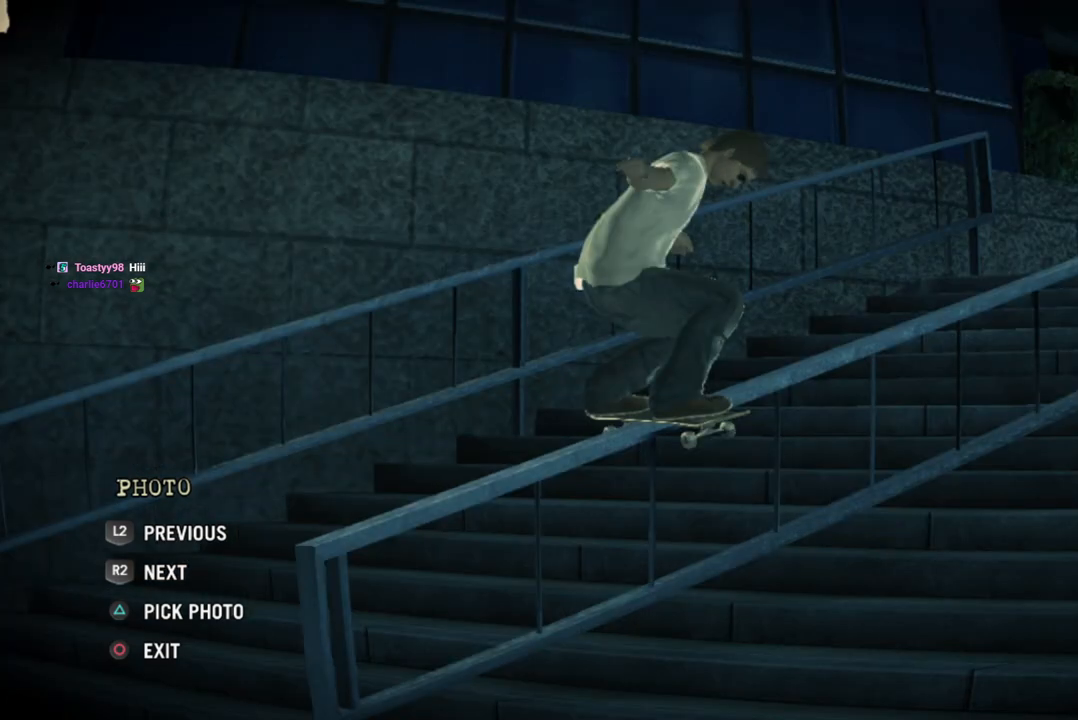
{"buttons": [], "left_stick": "center", "right_stick": "center", "events": [[200, "L2", "down"], [333, "L2", "up"]]}
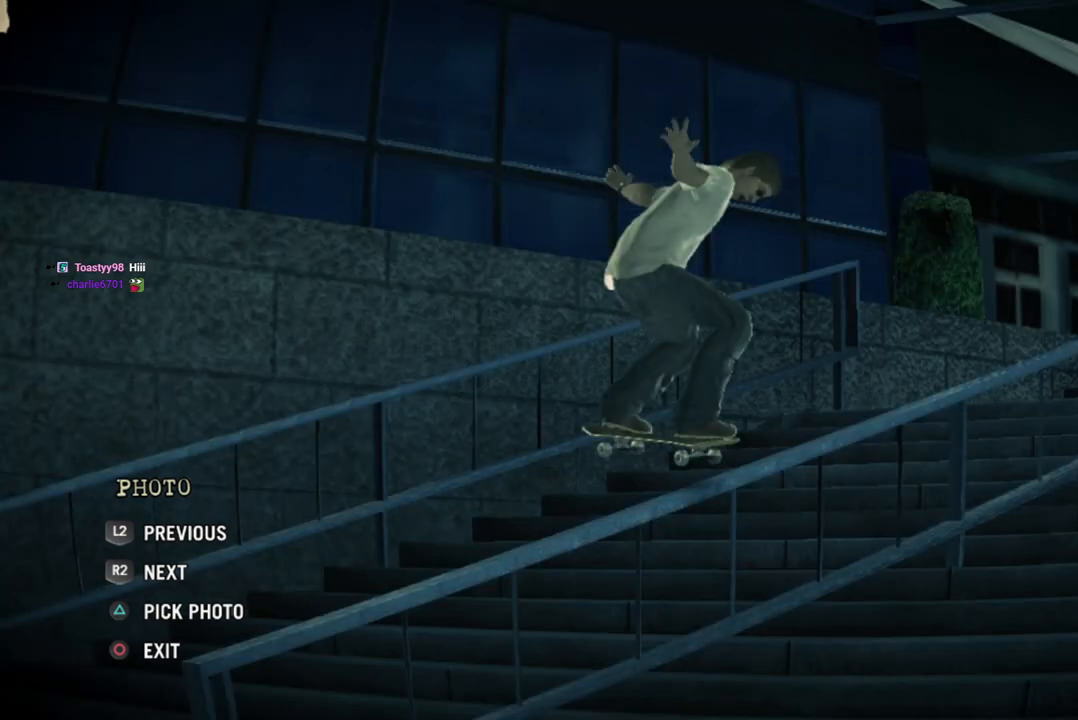
{"buttons": [], "left_stick": "center", "right_stick": "center", "events": [[83, "L2", "down"], [200, "L2", "up"]]}
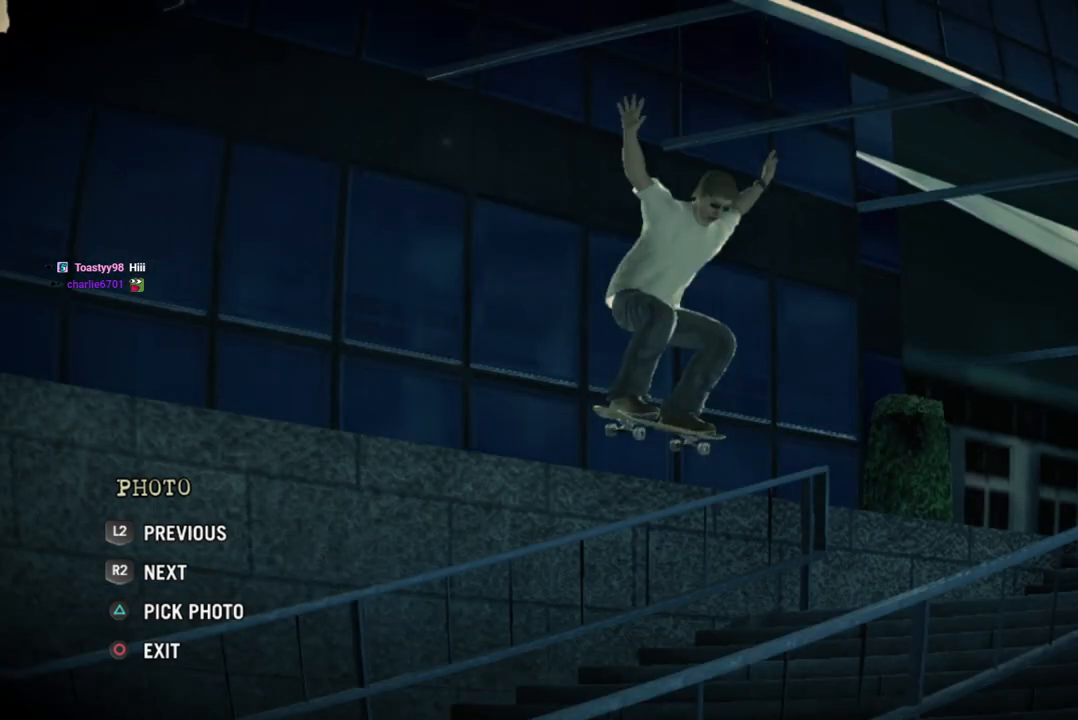
{"buttons": [], "left_stick": "center", "right_stick": "center", "events": []}
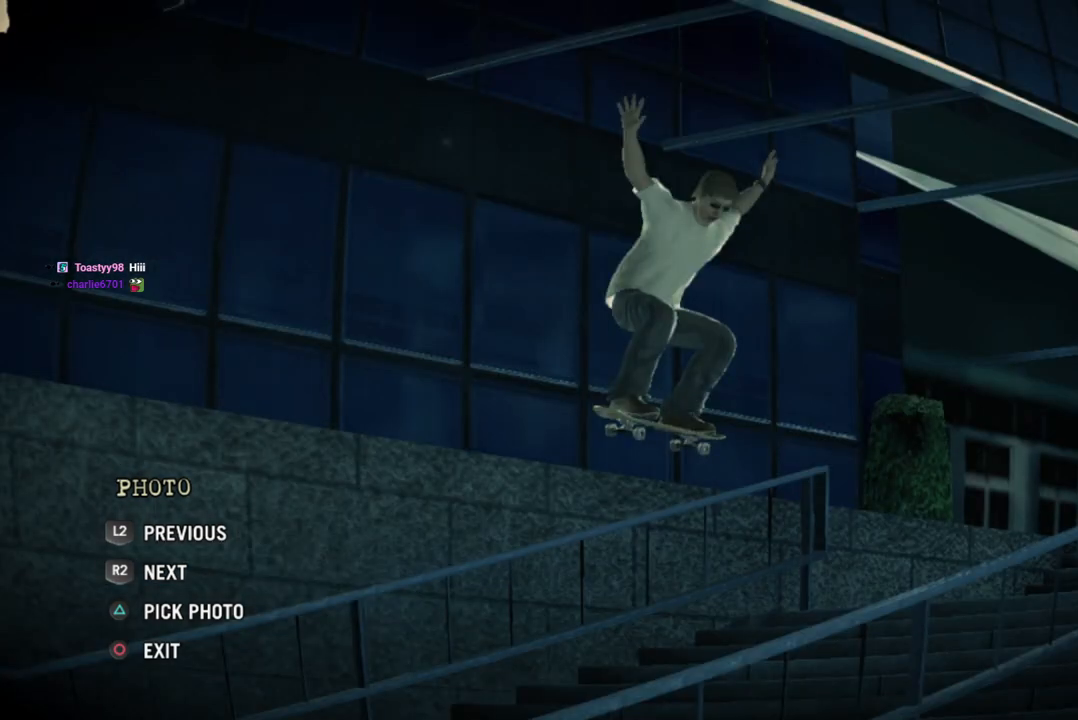
{"buttons": [], "left_stick": "center", "right_stick": "center", "events": []}
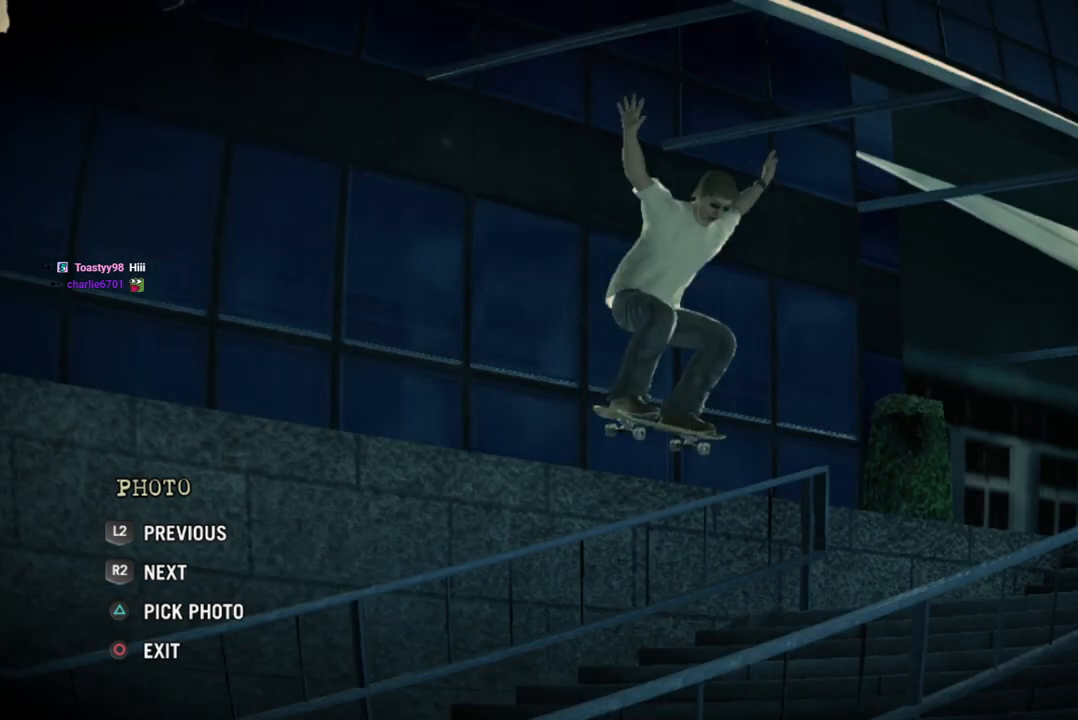
{"buttons": [], "left_stick": "center", "right_stick": "center", "events": [[67, "TRIANGLE", "down"], [150, "TRIANGLE", "up"]]}
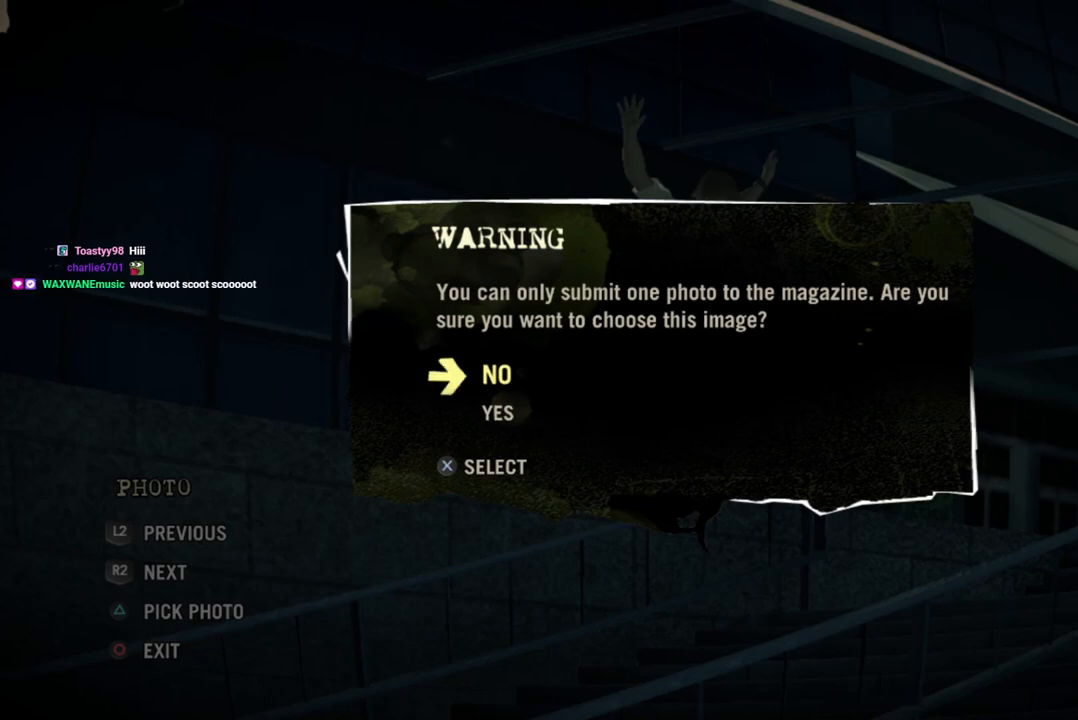
{"buttons": [], "left_stick": "center", "right_stick": "center", "events": []}
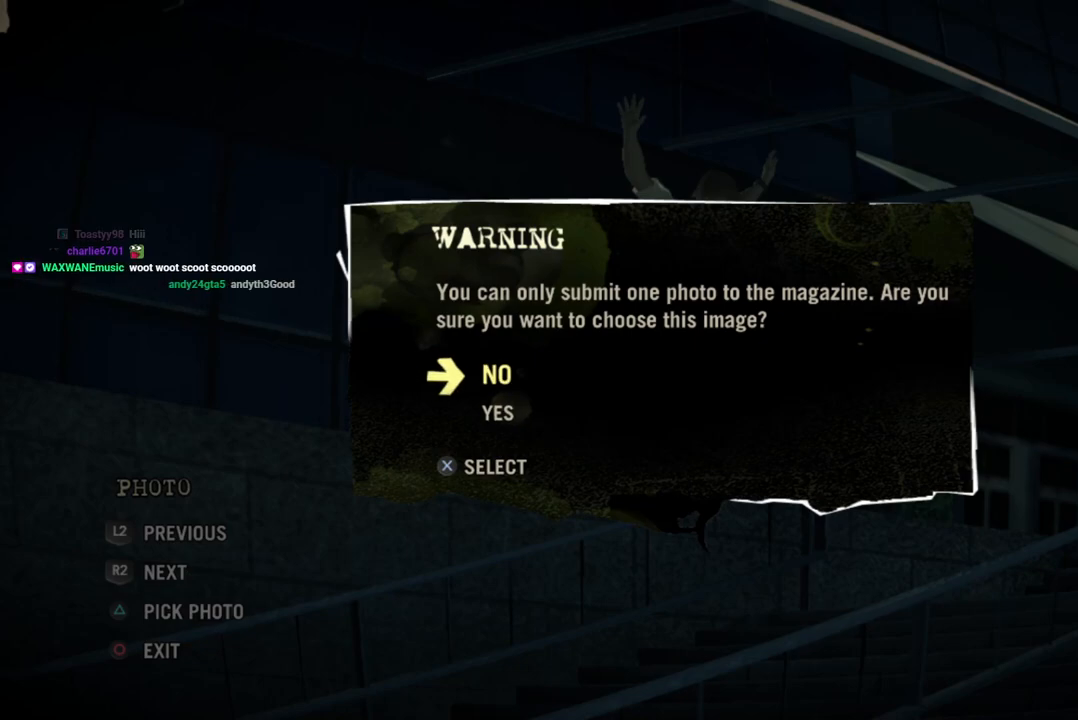
{"buttons": [], "left_stick": "center", "right_stick": "center", "events": []}
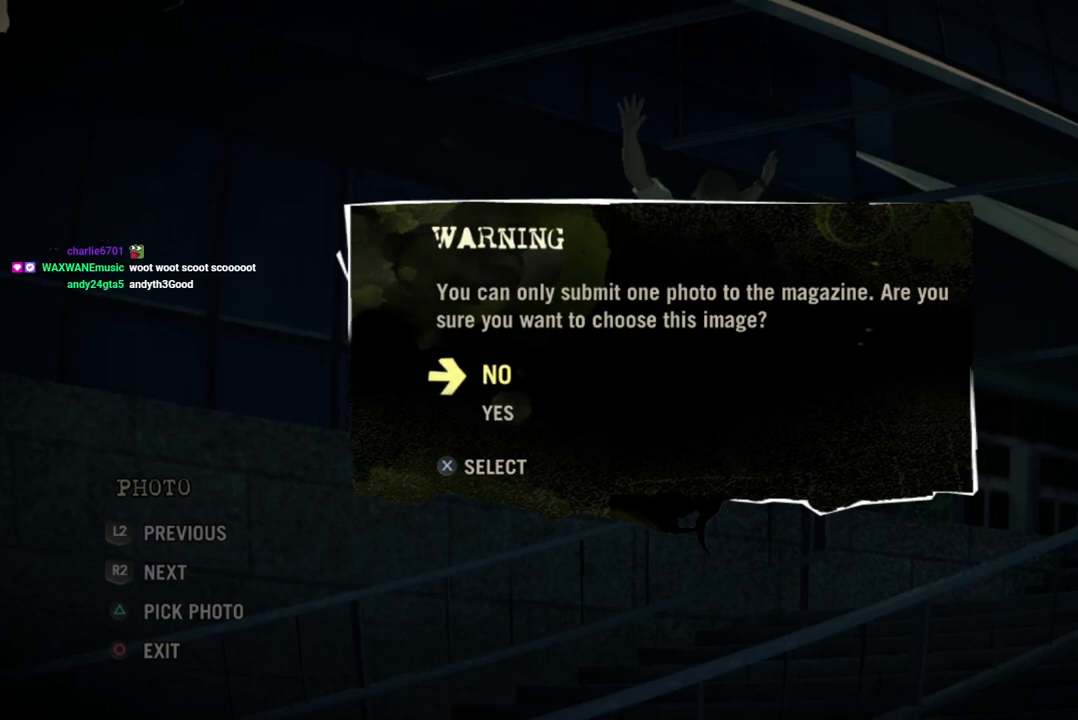
{"buttons": [], "left_stick": "center", "right_stick": "center", "events": []}
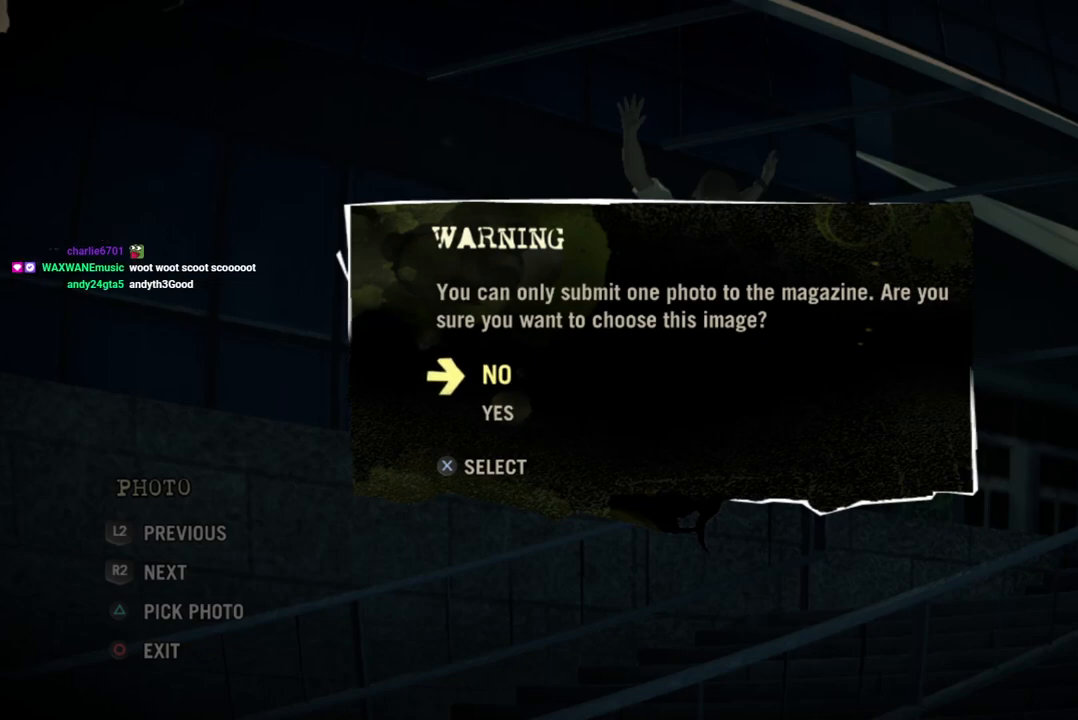
{"buttons": [], "left_stick": "center", "right_stick": "center", "events": [[150, "DPAD_DOWN", "down"], [250, "DPAD_DOWN", "up"]]}
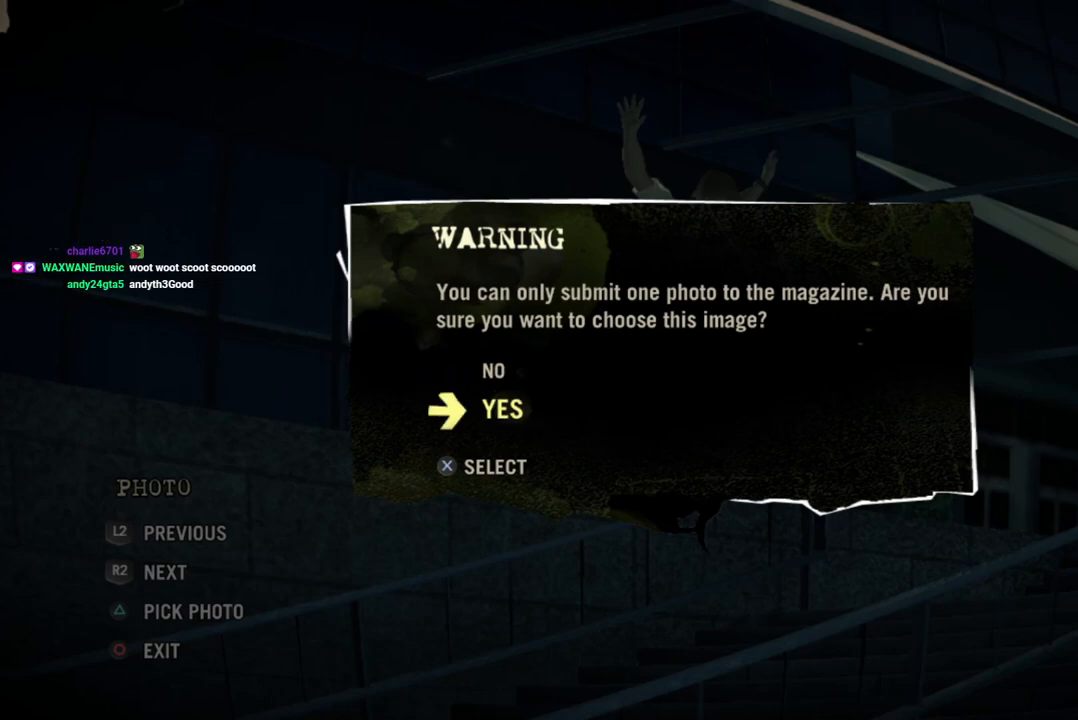
{"buttons": [], "left_stick": "center", "right_stick": "center", "events": []}
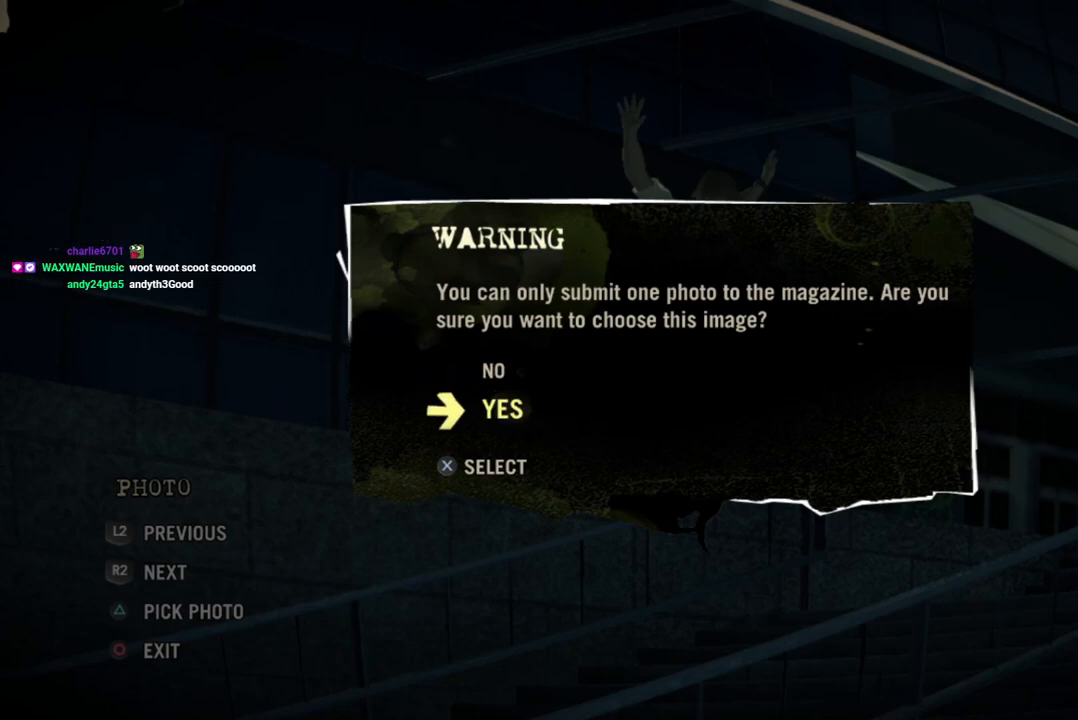
{"buttons": [], "left_stick": "center", "right_stick": "center", "events": [[200, "CROSS", "down"], [333, "CROSS", "up"]]}
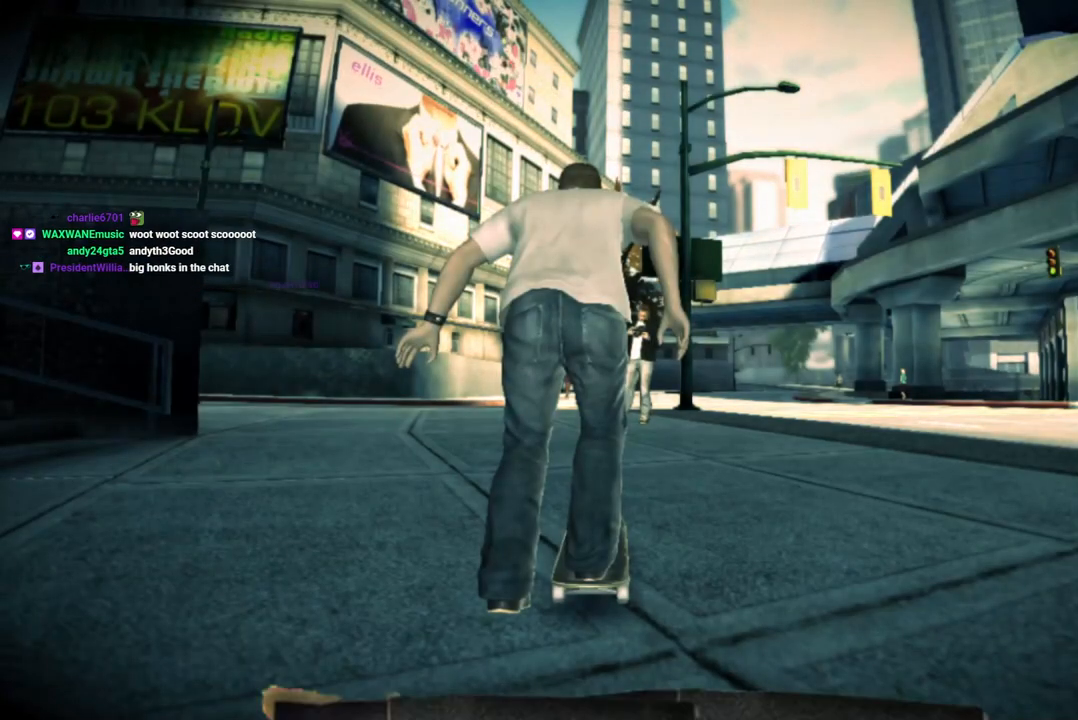
{"buttons": [], "left_stick": "center", "right_stick": "center", "events": []}
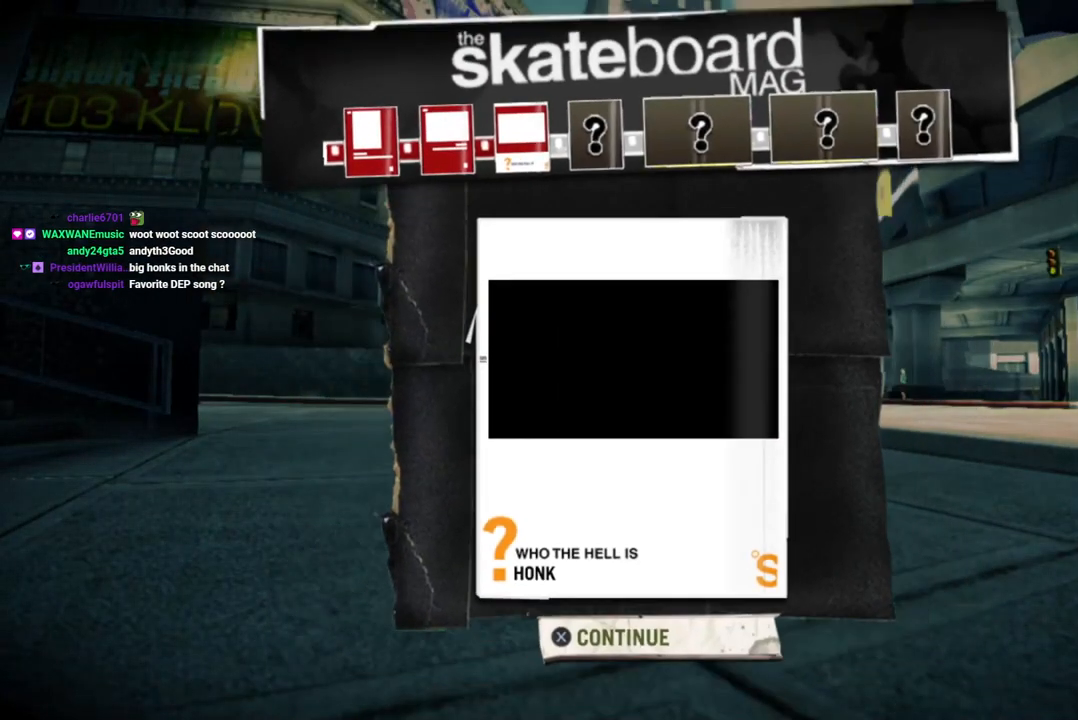
{"buttons": [], "left_stick": "center", "right_stick": "center", "events": []}
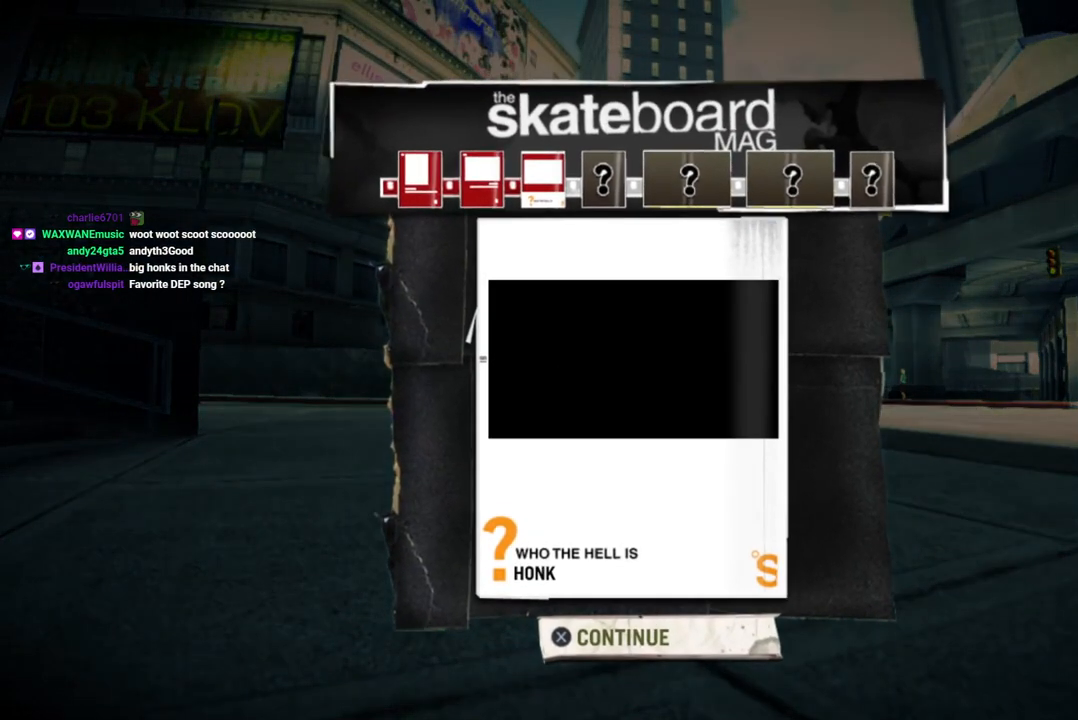
{"buttons": [], "left_stick": "center", "right_stick": "center", "events": []}
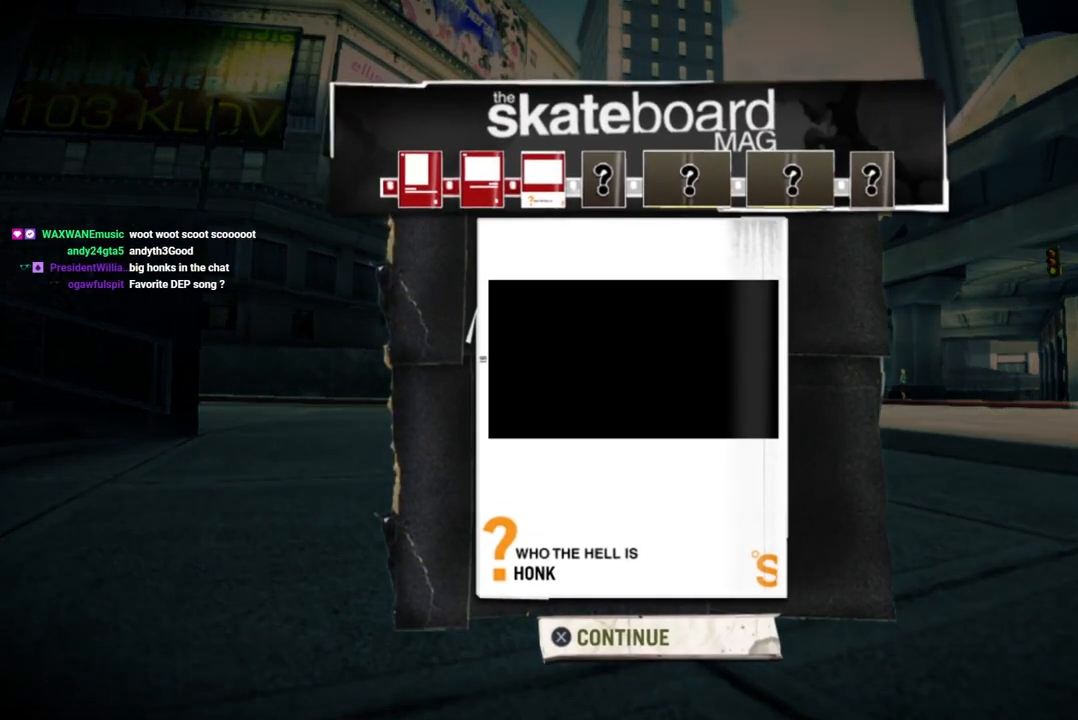
{"buttons": [], "left_stick": "center", "right_stick": "center", "events": []}
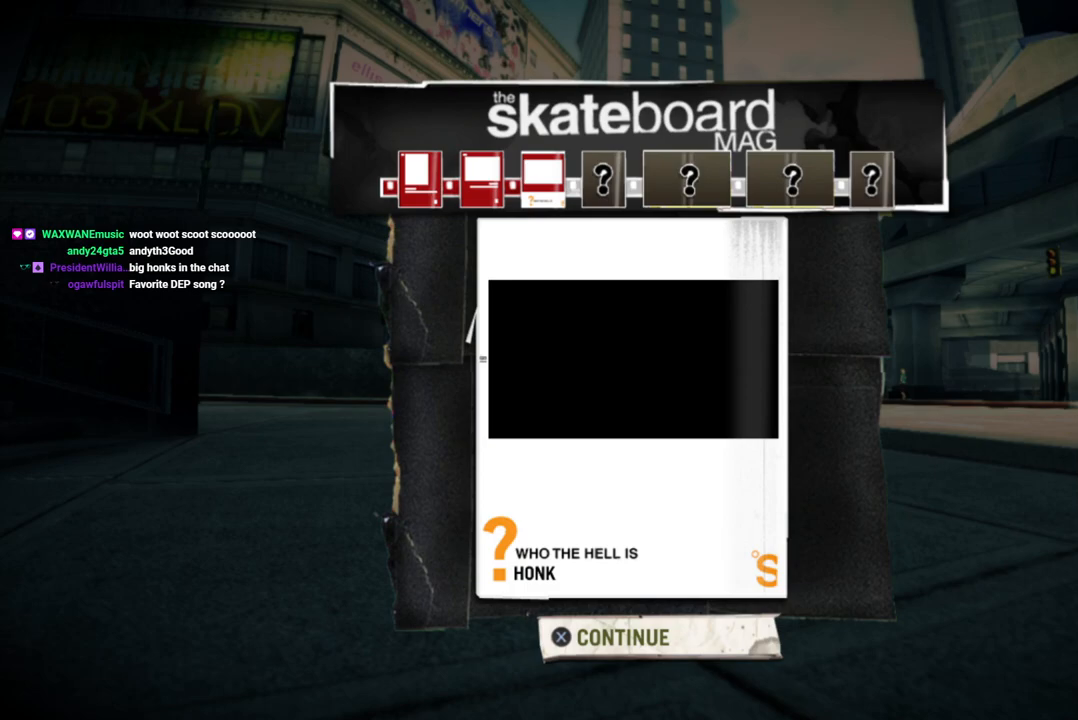
{"buttons": [], "left_stick": "center", "right_stick": "center", "events": []}
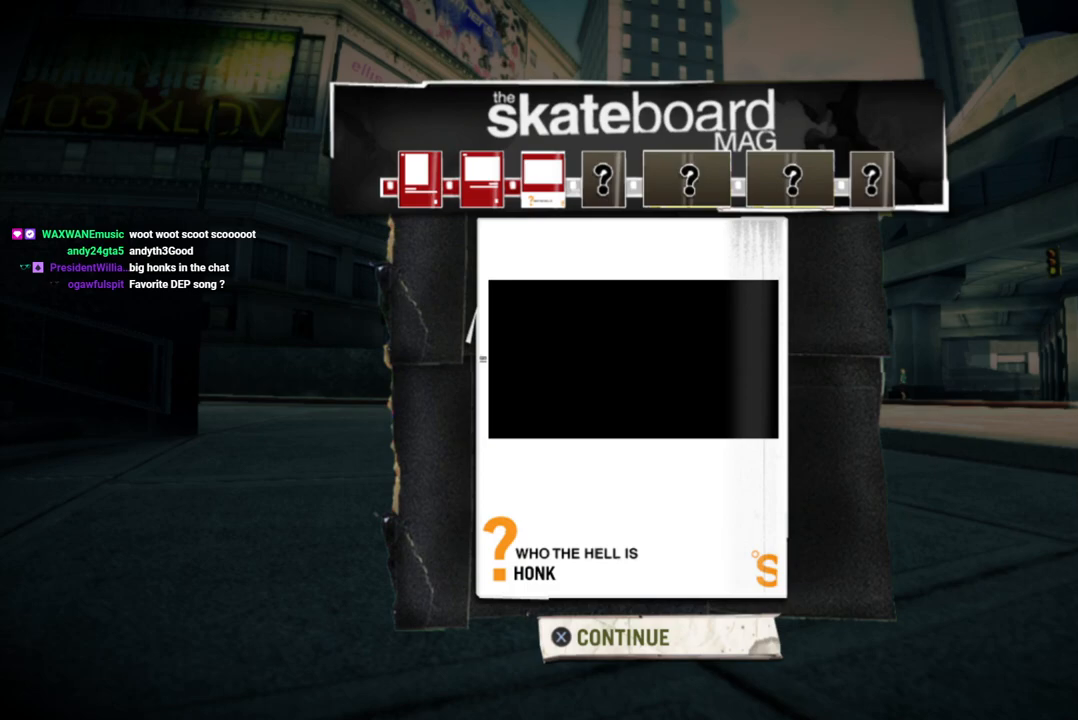
{"buttons": [], "left_stick": "center", "right_stick": "center", "events": []}
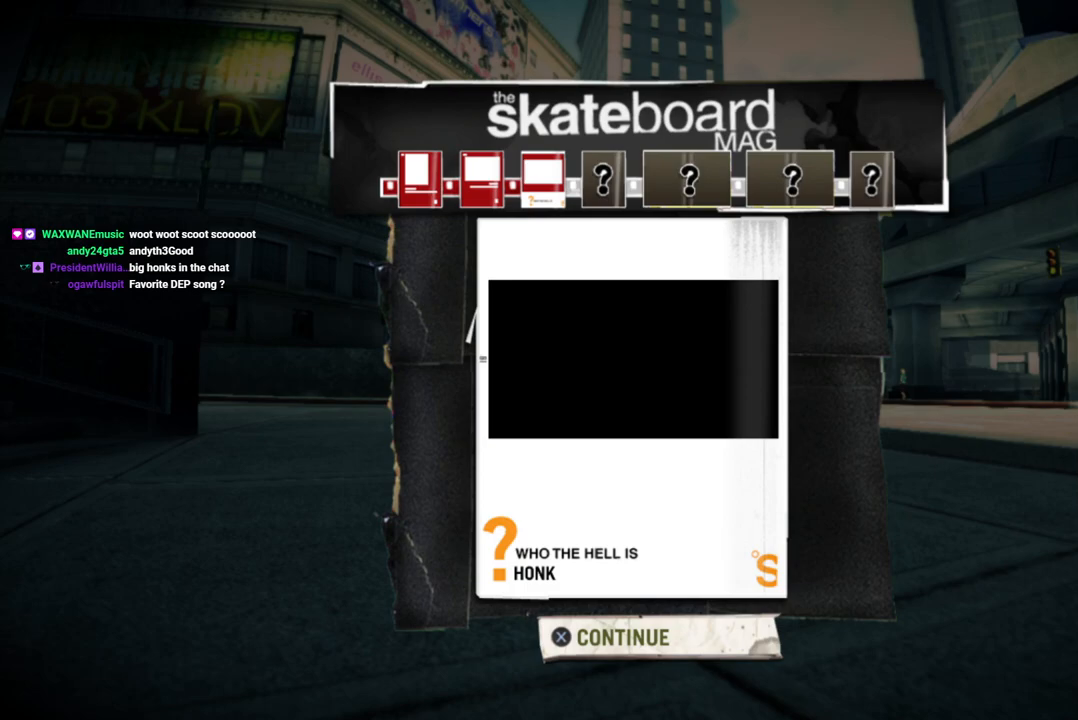
{"buttons": [], "left_stick": "center", "right_stick": "center", "events": []}
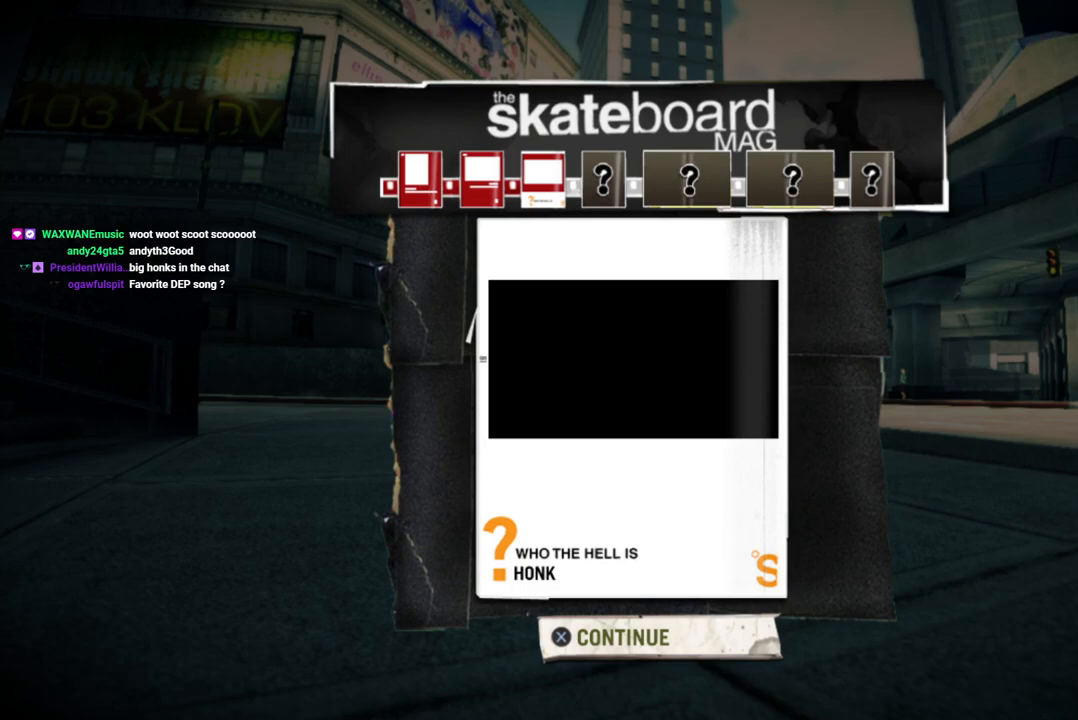
{"buttons": [], "left_stick": "center", "right_stick": "center", "events": []}
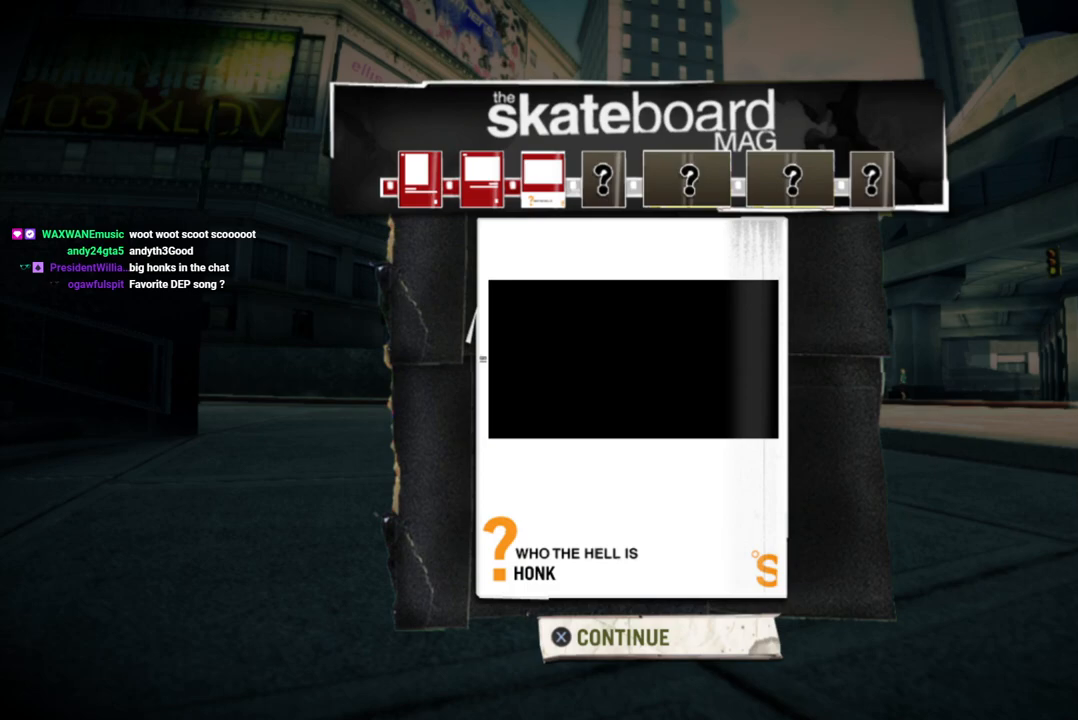
{"buttons": [], "left_stick": "center", "right_stick": "center", "events": []}
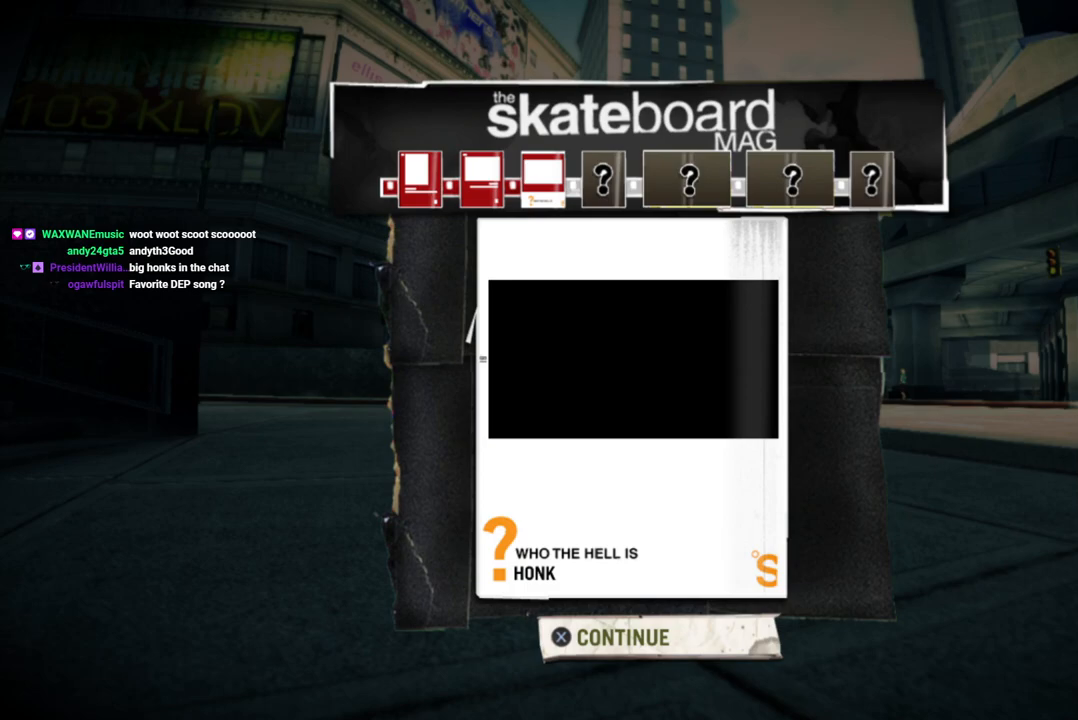
{"buttons": [], "left_stick": "center", "right_stick": "center", "events": [[283, "CROSS", "down"], [400, "CROSS", "up"]]}